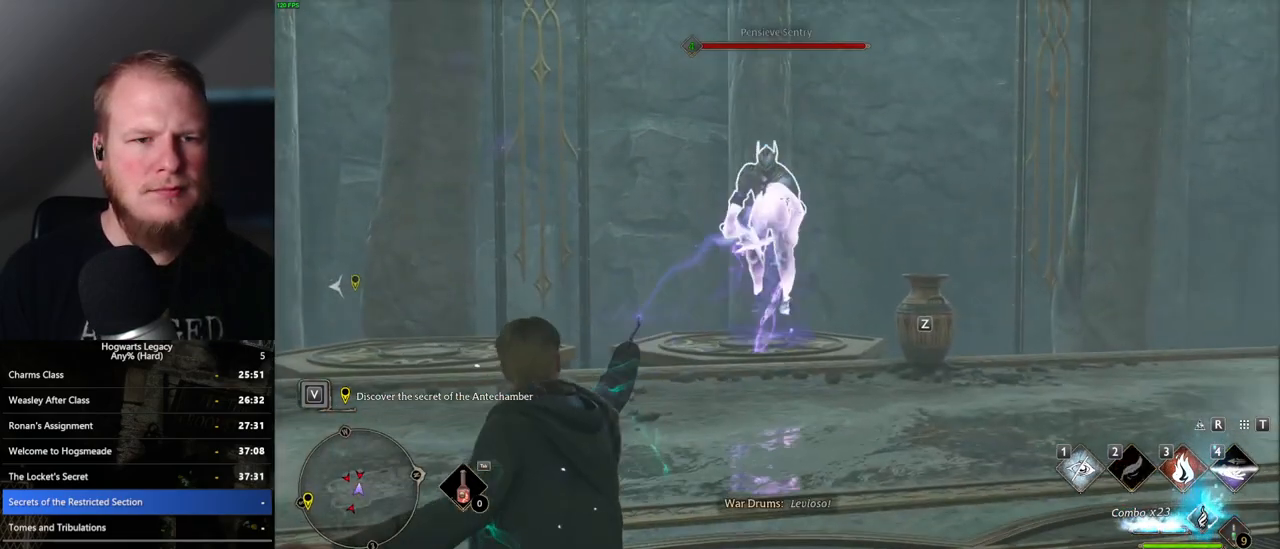
Gameplay with keyboard and mouse; each line is a JSON object with the keys and mouse buttons held at the frame after it. "events" lists presses ("down") and releases ("up") of ".", "/", "0", "1", "2", "3", "4", "5", "6", "7", "8", "9", "a", "alt_l", "alt_r", "b", "backslash", "backspace", "c", "caps_lock", "comma", "ctrl_l", "ctrl_r", "d", "e", "equals", "escape", "f", "f1", "f10", "f11", "f12", "f2", "f3", "f4", "f5", "f6", "f7", "f8", "f9", "g", "h", "i", "j", "k", "l", "lbracket", "m", "minus", "n", "o", "p", "q", "quote", "r", "rbracket", "return", "s", "semicolon", "shift_l", "shift_r", "space", "super_l", "super_r", "t", "tab", "tilde", "u", "v", "w", "x", "y", "z", "mouse_left", "mouse_wheel", "mouse_right", "mouse_mb4" and "mouse_mb5" between this image and that frame as [ms after this image, input, new state], when the widget could be followed in between. "mouse_left", "mouse_wheel", "mouse_right", "mouse_mb4", "mouse_mb5" = the "left", "wheel", "right", "mb4", "mb5" buttons of the "mouse" list. No other keys are recorded. "wheel" means that the mouse wheel is clicked or scrolled. Mouse movement is not recorded.
{"keys": [], "mouse": ["left"], "events": [[67, "mouse_left", "up"], [150, "mouse_left", "down"], [233, "mouse_left", "up"], [317, "mouse_left", "down"], [417, "mouse_left", "up"], [500, "mouse_left", "down"]]}
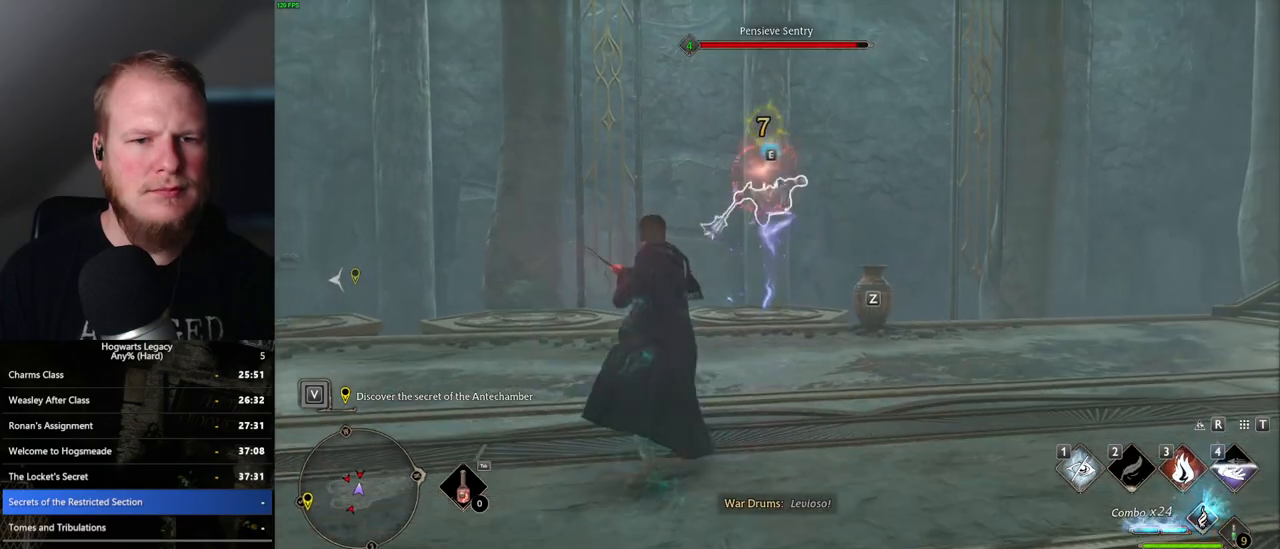
{"keys": [], "mouse": [], "events": [[100, "mouse_left", "up"], [183, "mouse_left", "down"], [267, "mouse_left", "up"], [350, "mouse_left", "down"], [450, "mouse_left", "up"]]}
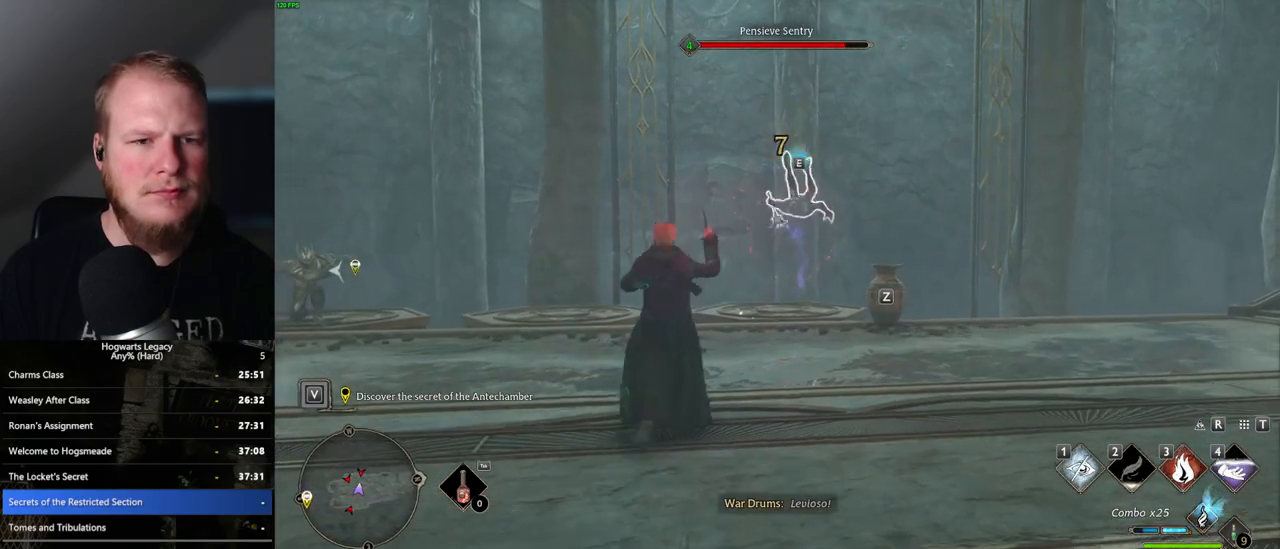
{"keys": [], "mouse": [], "events": [[33, "mouse_left", "down"], [133, "mouse_left", "up"], [217, "mouse_left", "down"], [333, "mouse_left", "up"]]}
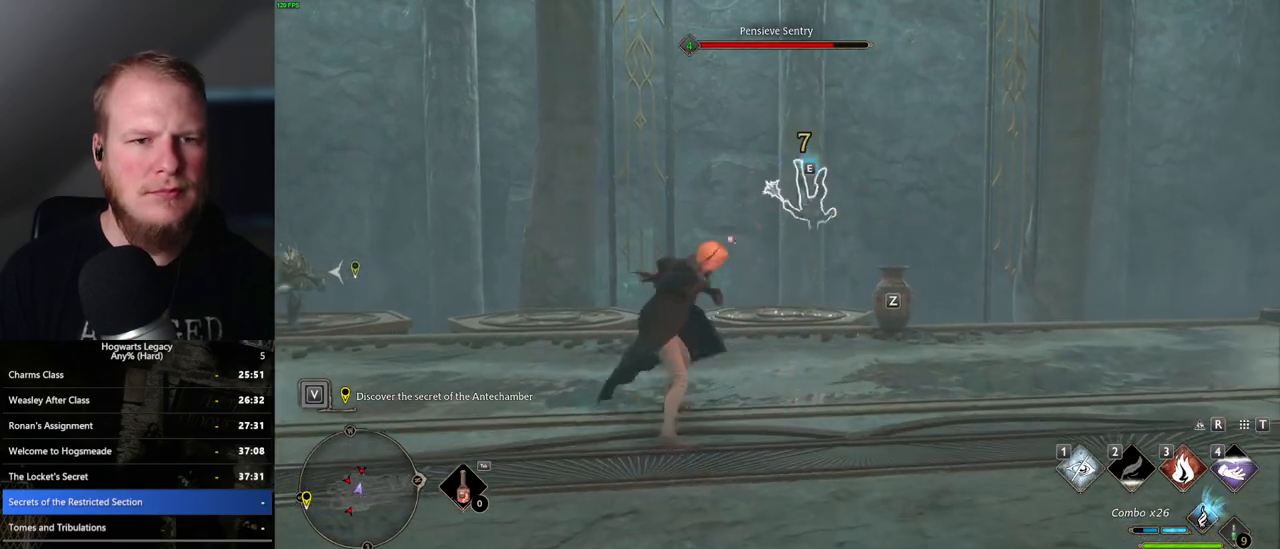
{"keys": [], "mouse": [], "events": [[350, "z", "down"], [483, "z", "up"]]}
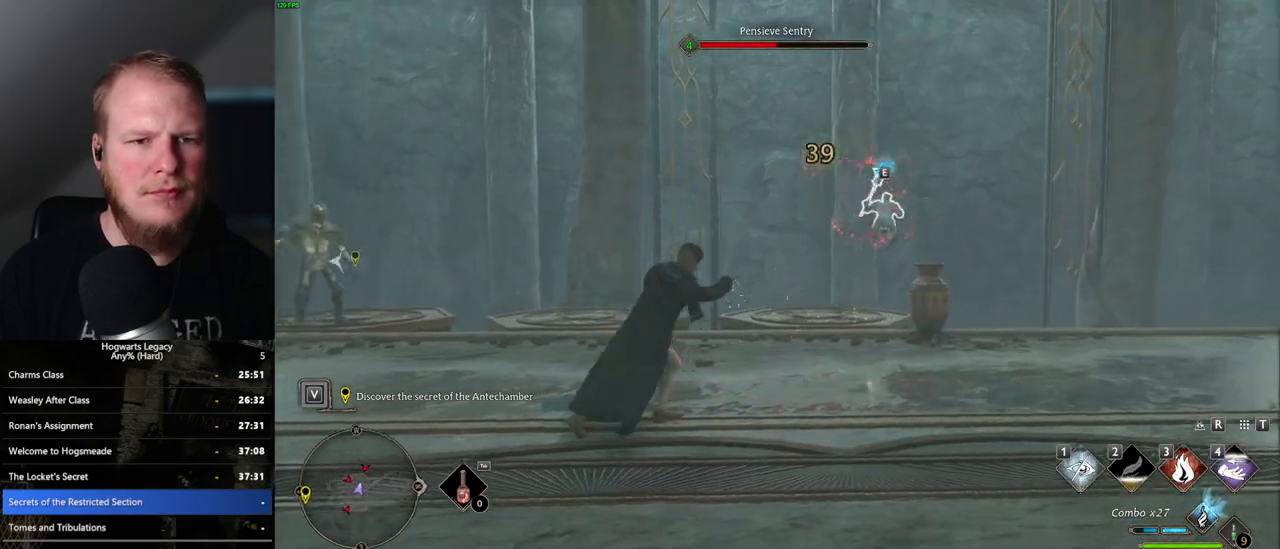
{"keys": ["w"], "mouse": [], "events": [[467, "w", "down"]]}
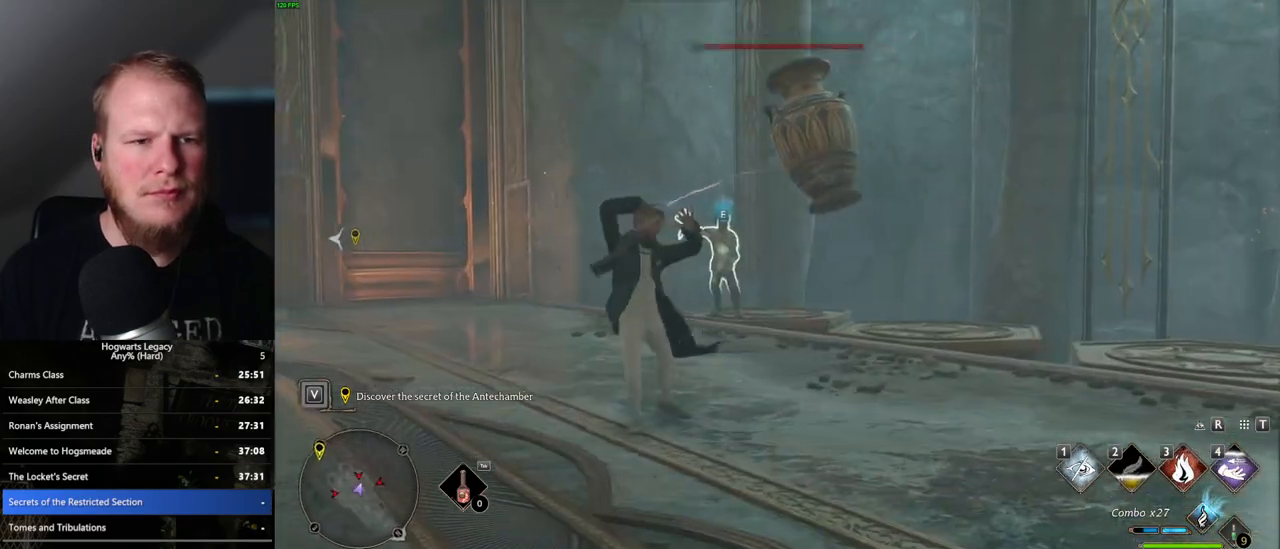
{"keys": ["w"], "mouse": [], "events": [[317, "space", "down"], [433, "space", "up"]]}
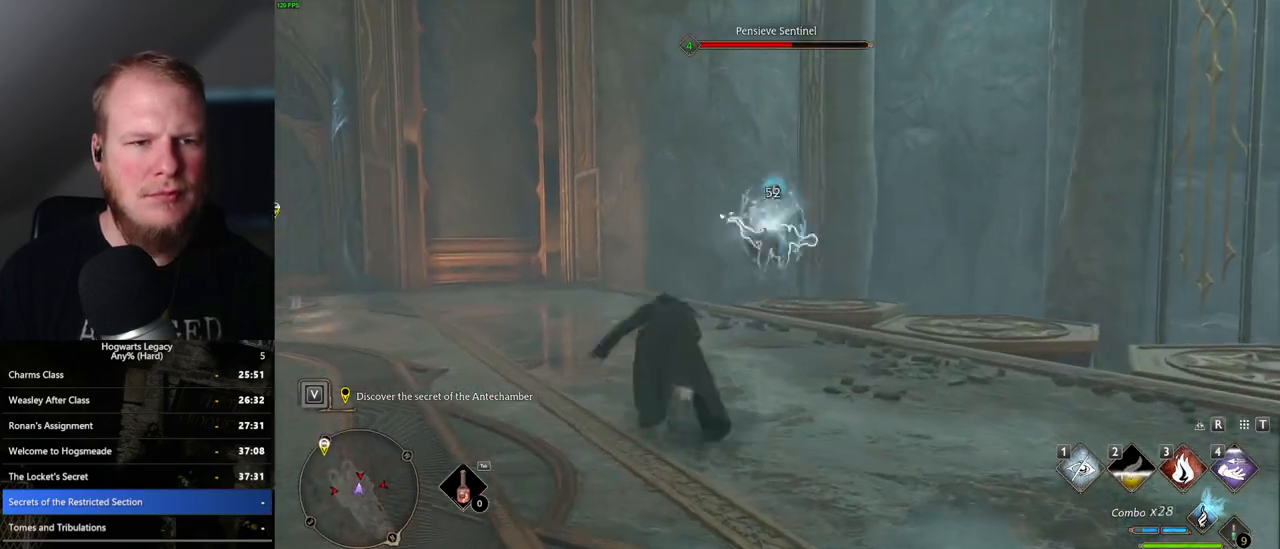
{"keys": ["w"], "mouse": [], "events": [[383, "3", "down"], [483, "3", "up"]]}
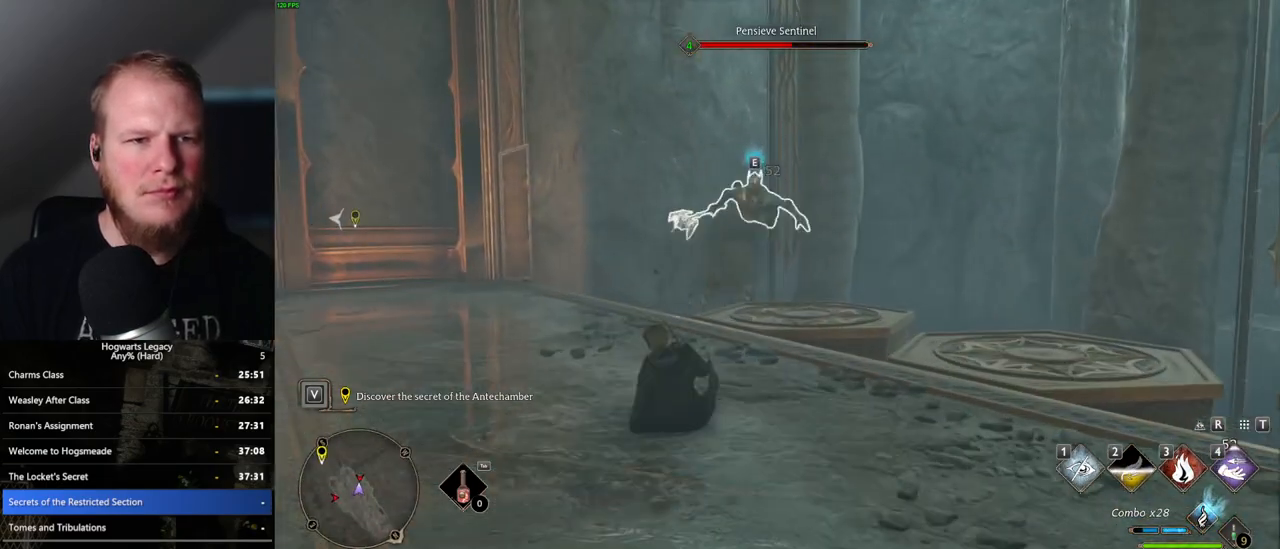
{"keys": ["w"], "mouse": [], "events": [[50, "3", "down"], [167, "3", "up"]]}
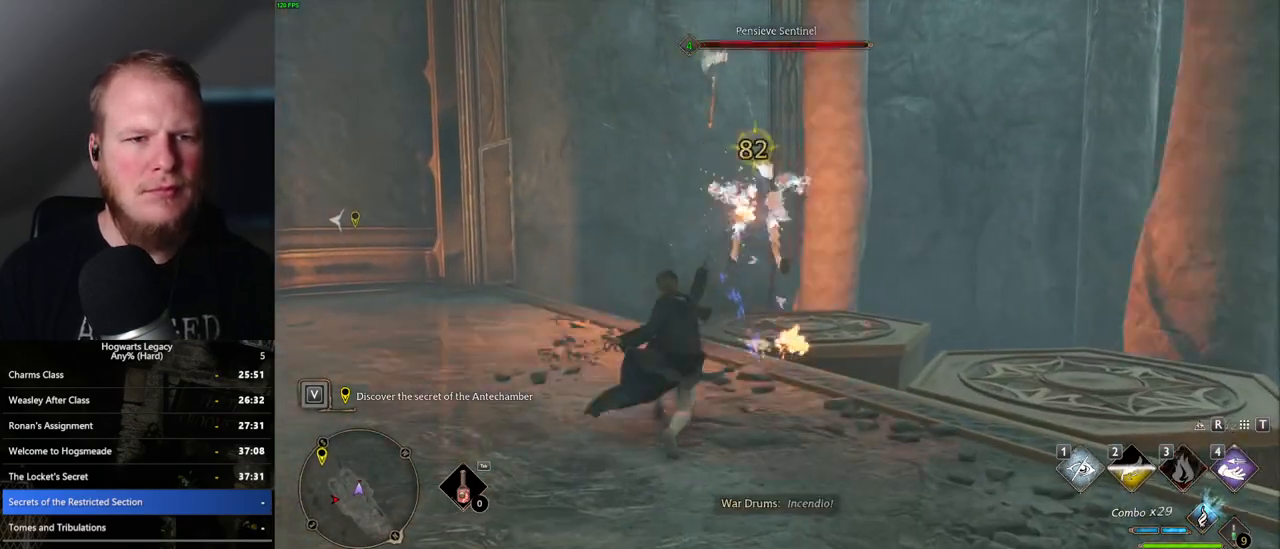
{"keys": ["w"], "mouse": [], "events": [[233, "space", "down"], [367, "space", "up"]]}
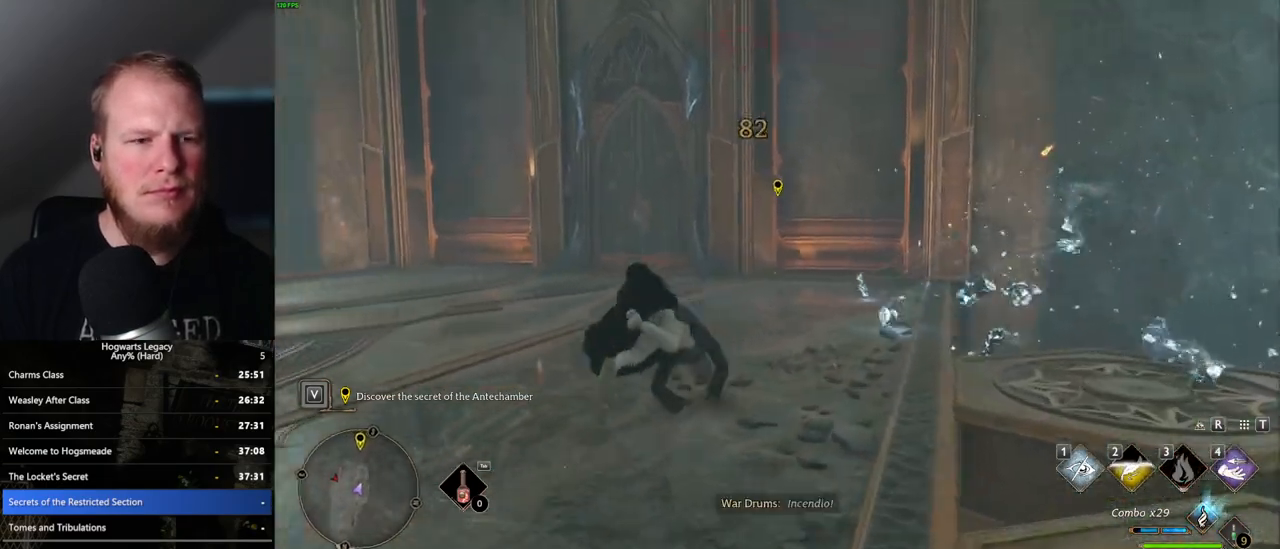
{"keys": ["w"], "mouse": [], "events": [[133, "shift_l", "down"], [267, "shift_l", "up"]]}
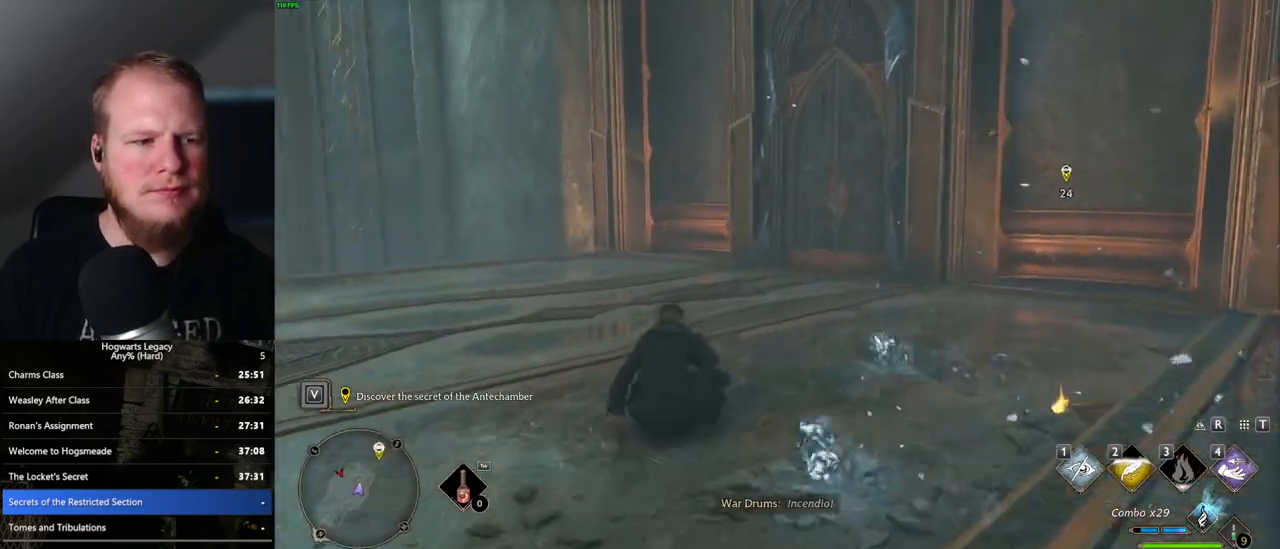
{"keys": [], "mouse": [], "events": [[67, "d", "down"], [300, "mouse_left", "down"], [367, "d", "up"], [400, "mouse_left", "up"], [400, "w", "up"]]}
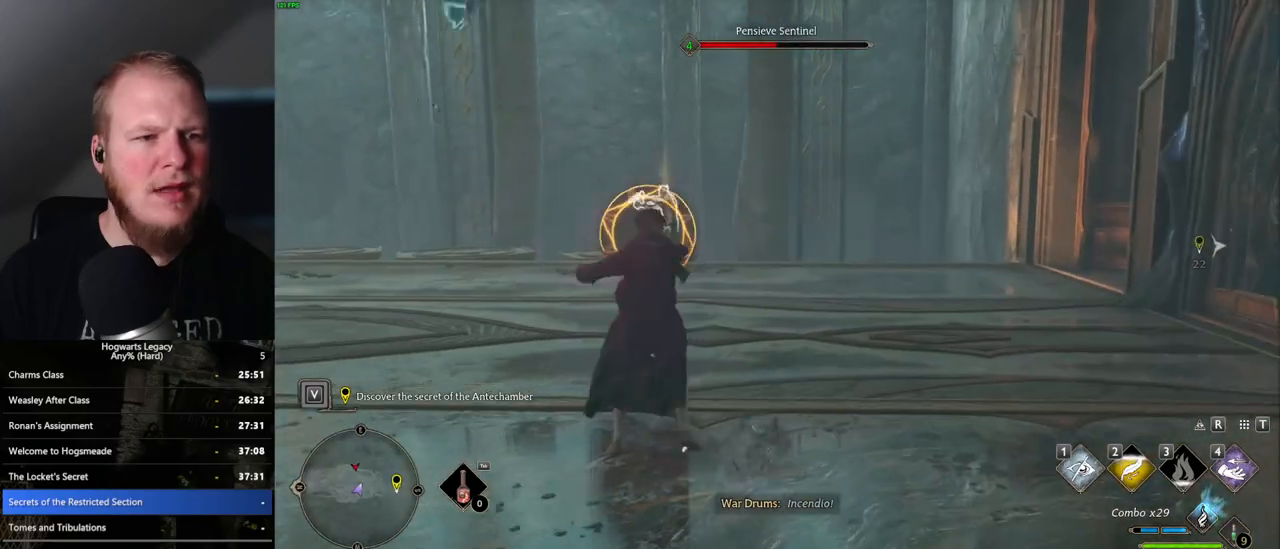
{"keys": ["w"], "mouse": [], "events": [[50, "a", "down"], [50, "space", "down"], [133, "space", "up"], [433, "w", "down"], [483, "a", "up"]]}
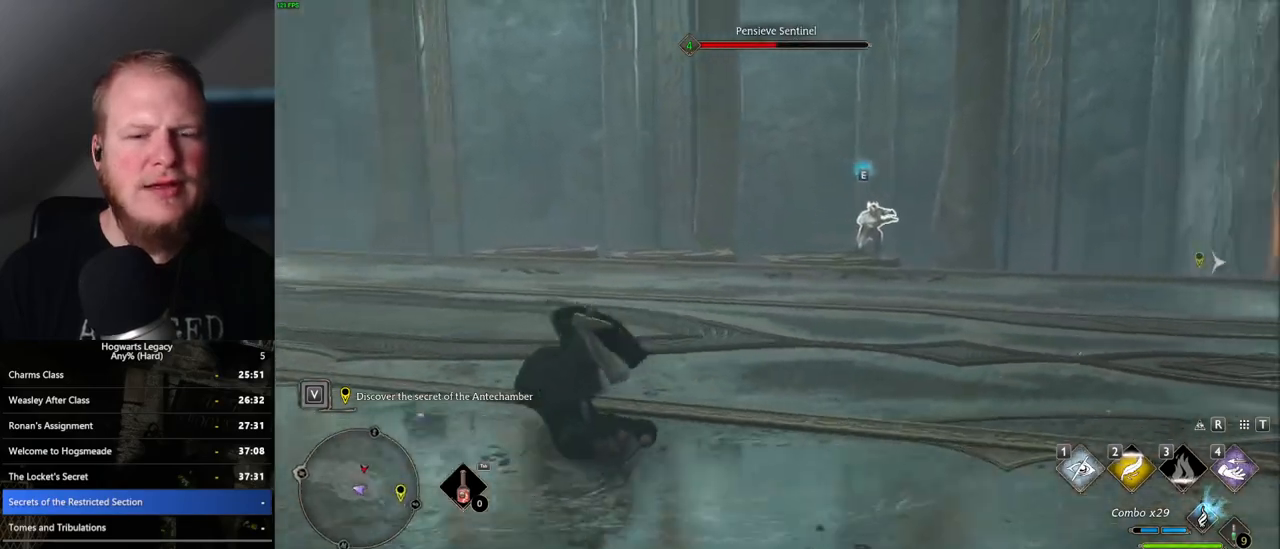
{"keys": [], "mouse": [], "events": [[200, "d", "down"], [317, "mouse_left", "down"], [417, "d", "up"], [417, "w", "up"], [433, "mouse_left", "up"]]}
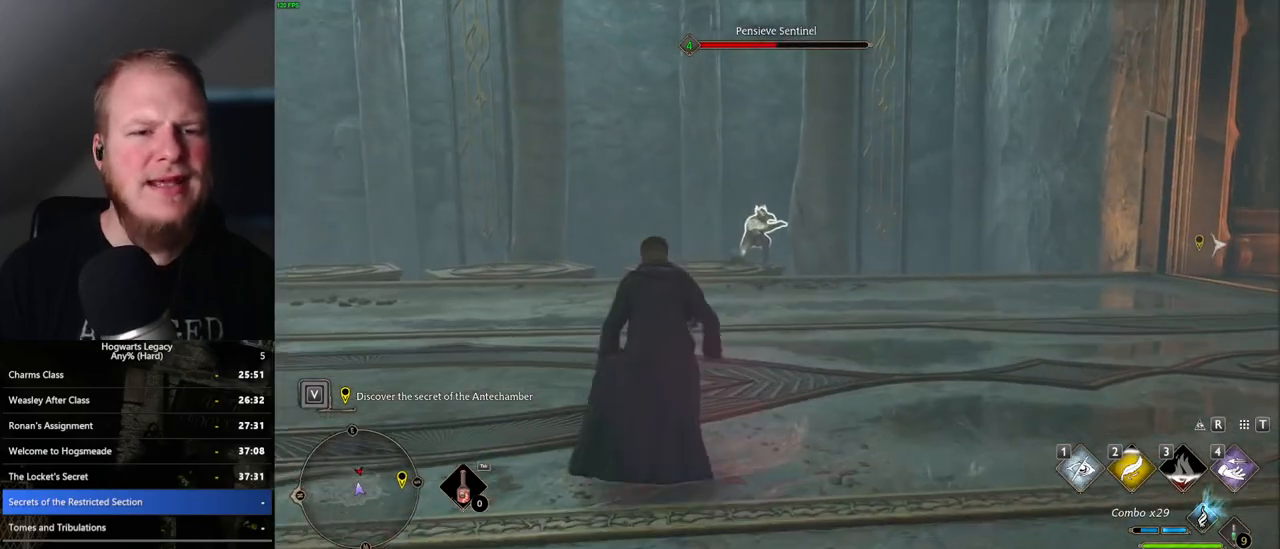
{"keys": [], "mouse": [], "events": [[17, "mouse_left", "down"], [117, "mouse_left", "up"], [200, "mouse_left", "down"], [283, "mouse_left", "up"], [367, "mouse_left", "down"], [450, "mouse_left", "up"]]}
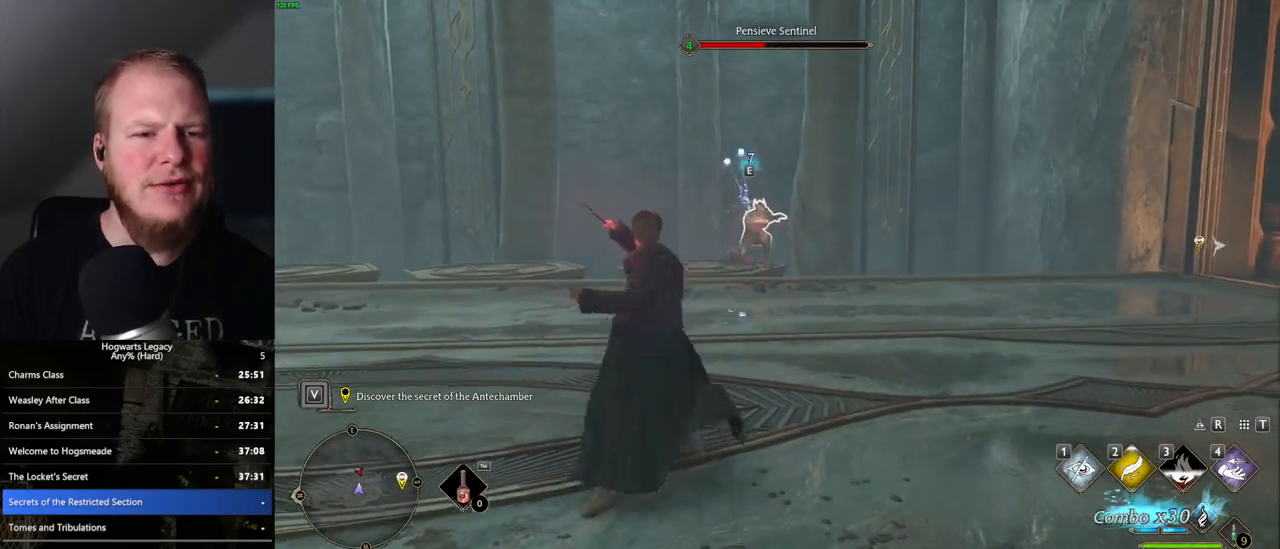
{"keys": [], "mouse": [], "events": [[50, "mouse_left", "down"], [117, "mouse_left", "up"], [233, "mouse_left", "down"], [283, "mouse_left", "up"], [400, "mouse_left", "down"], [450, "mouse_left", "up"]]}
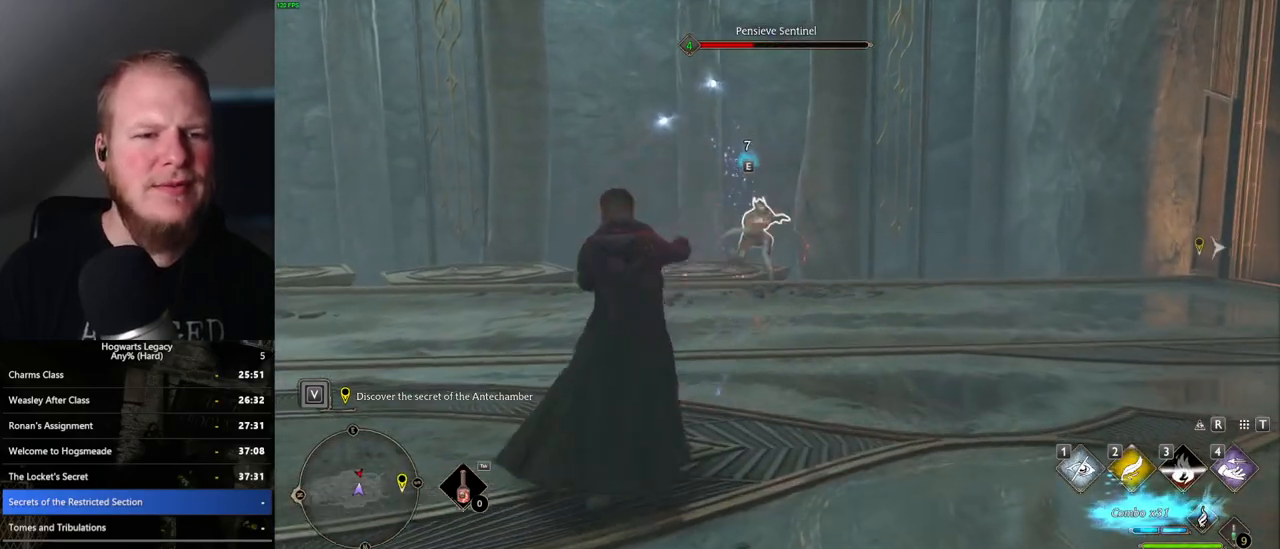
{"keys": [], "mouse": [], "events": [[50, "mouse_left", "down"], [117, "mouse_left", "up"], [217, "mouse_left", "down"], [300, "mouse_left", "up"], [383, "mouse_left", "down"], [450, "mouse_left", "up"]]}
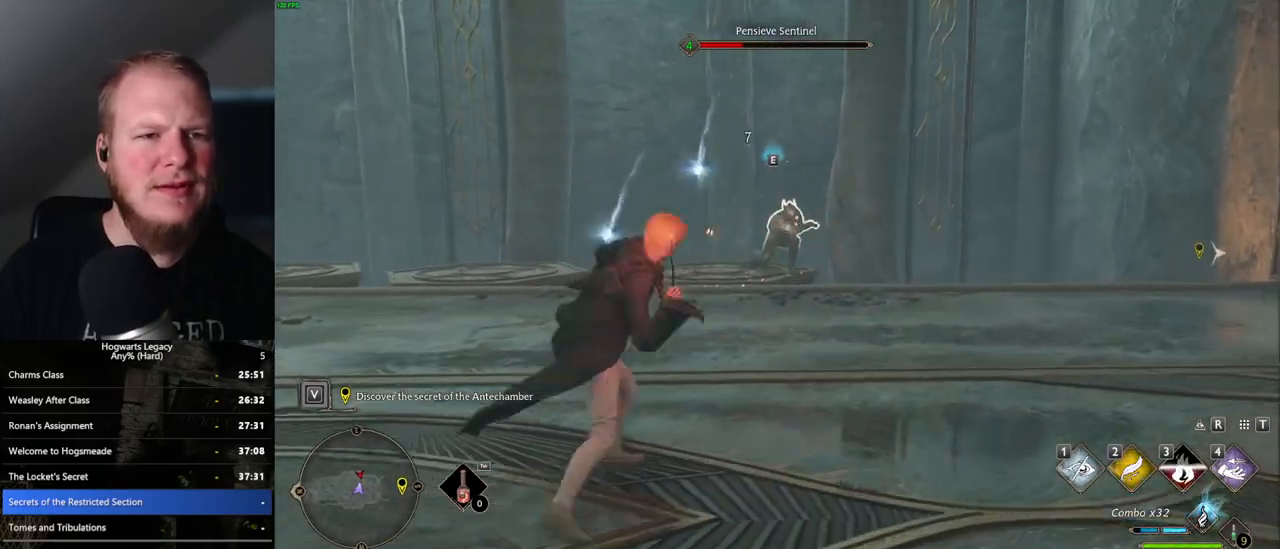
{"keys": ["a", "w"], "mouse": [], "events": [[200, "w", "down"], [250, "a", "down"], [350, "space", "down"], [483, "space", "up"]]}
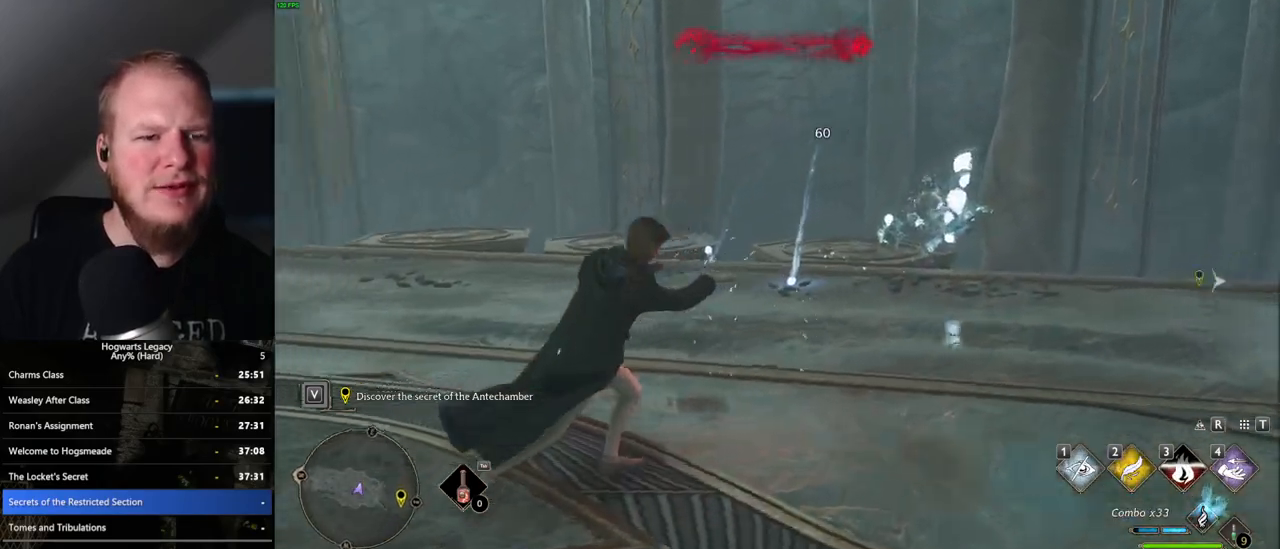
{"keys": ["w"], "mouse": [], "events": [[283, "a", "up"]]}
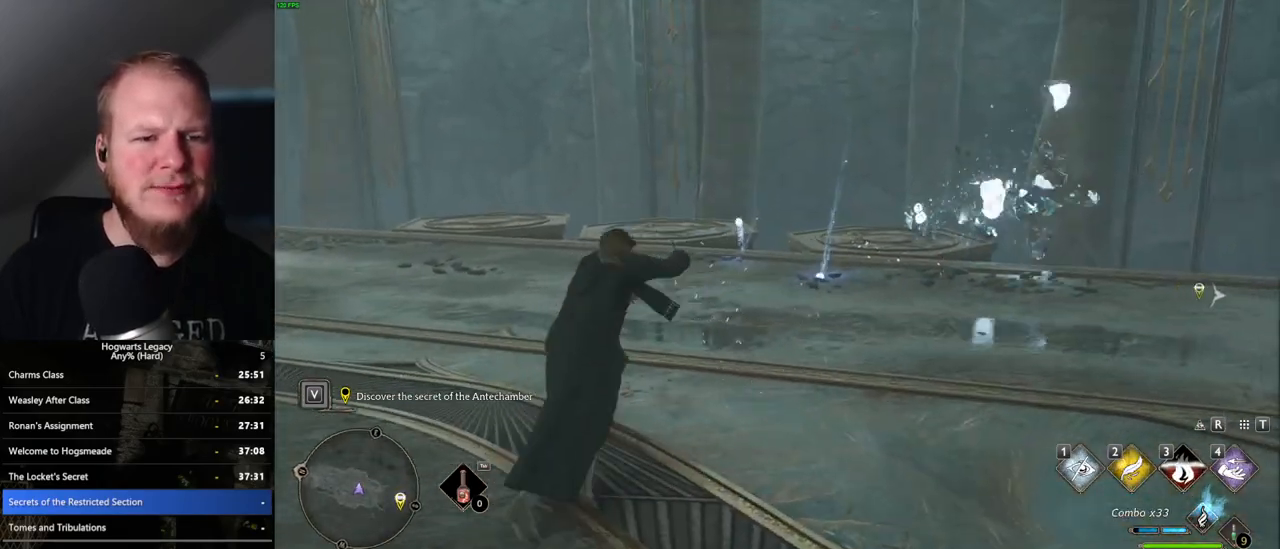
{"keys": ["w"], "mouse": [], "events": []}
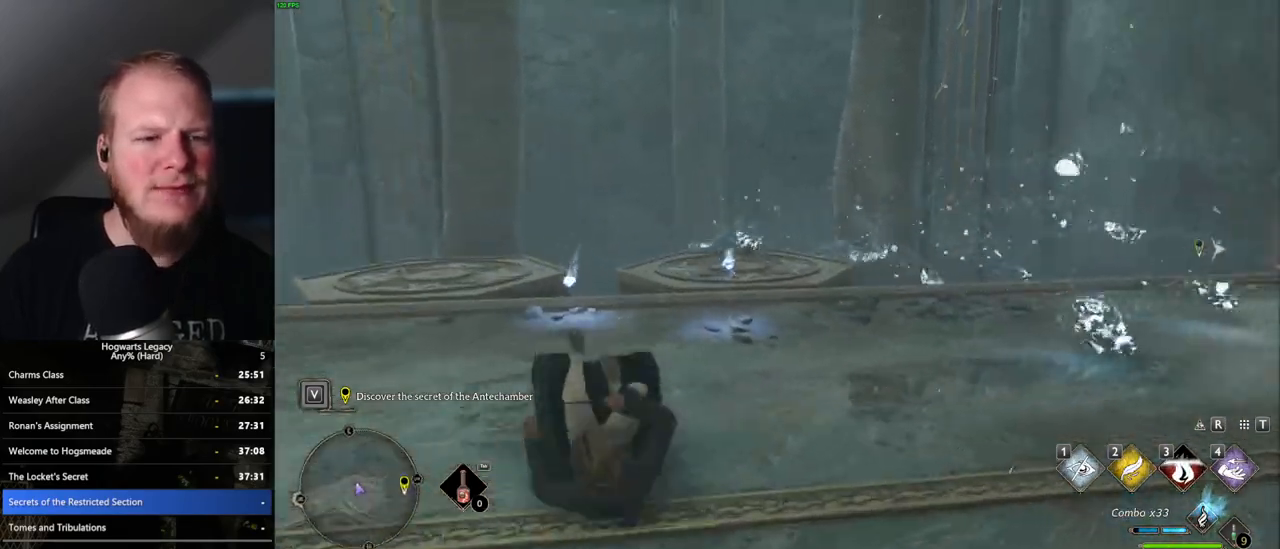
{"keys": ["d", "shift_l", "w"], "mouse": [], "events": [[283, "d", "down"], [433, "shift_l", "down"]]}
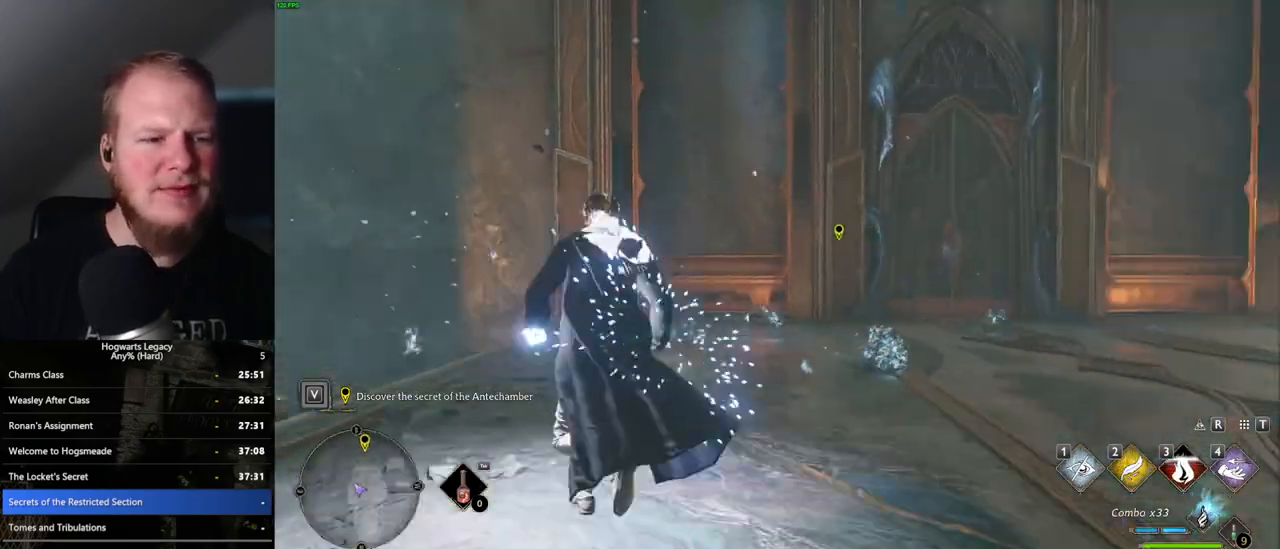
{"keys": ["d", "w"], "mouse": [], "events": [[100, "shift_l", "up"]]}
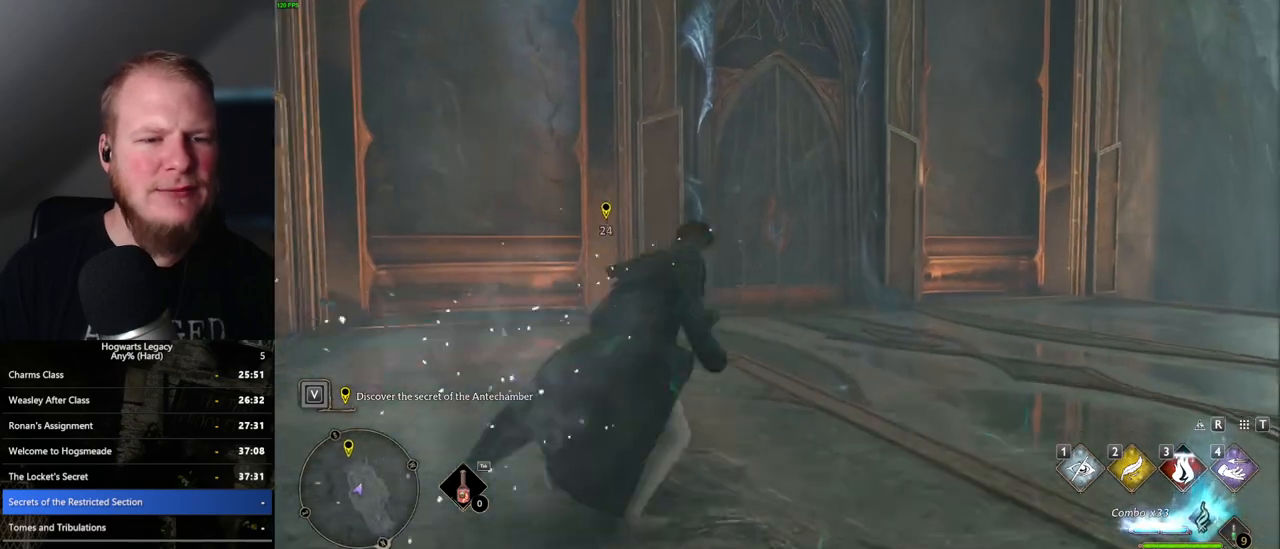
{"keys": ["w"], "mouse": [], "events": [[83, "d", "up"]]}
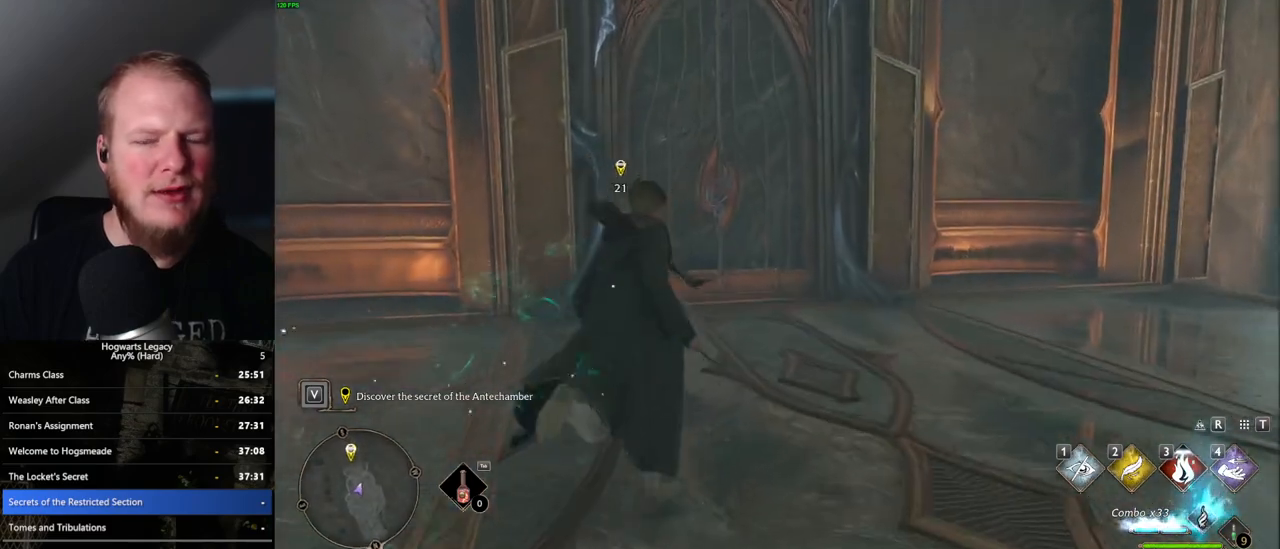
{"keys": ["w"], "mouse": [], "events": []}
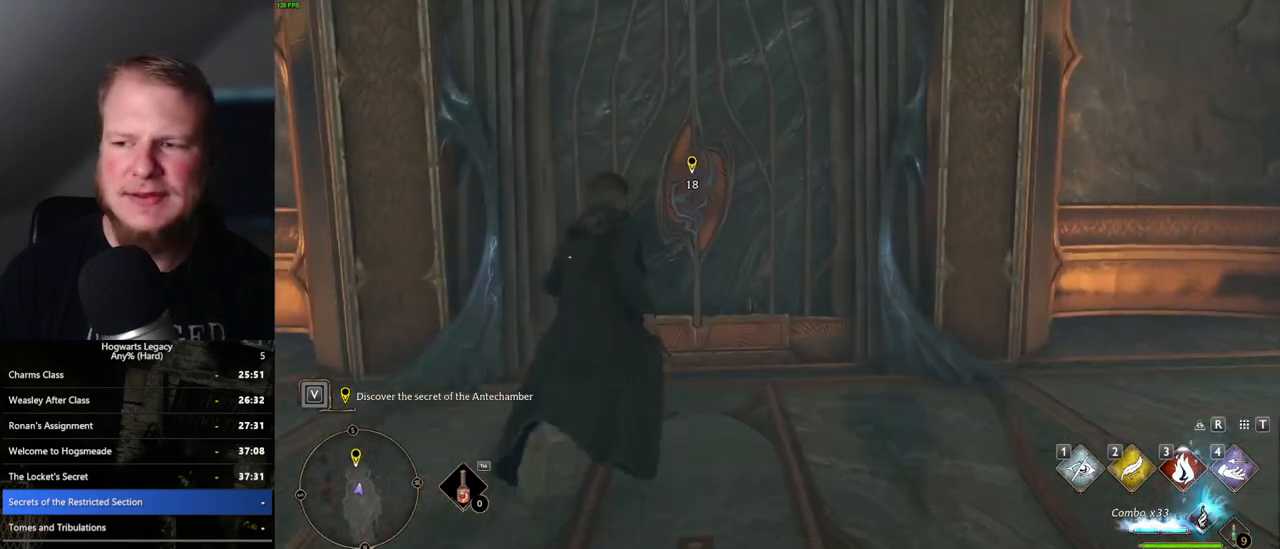
{"keys": ["w"], "mouse": [], "events": []}
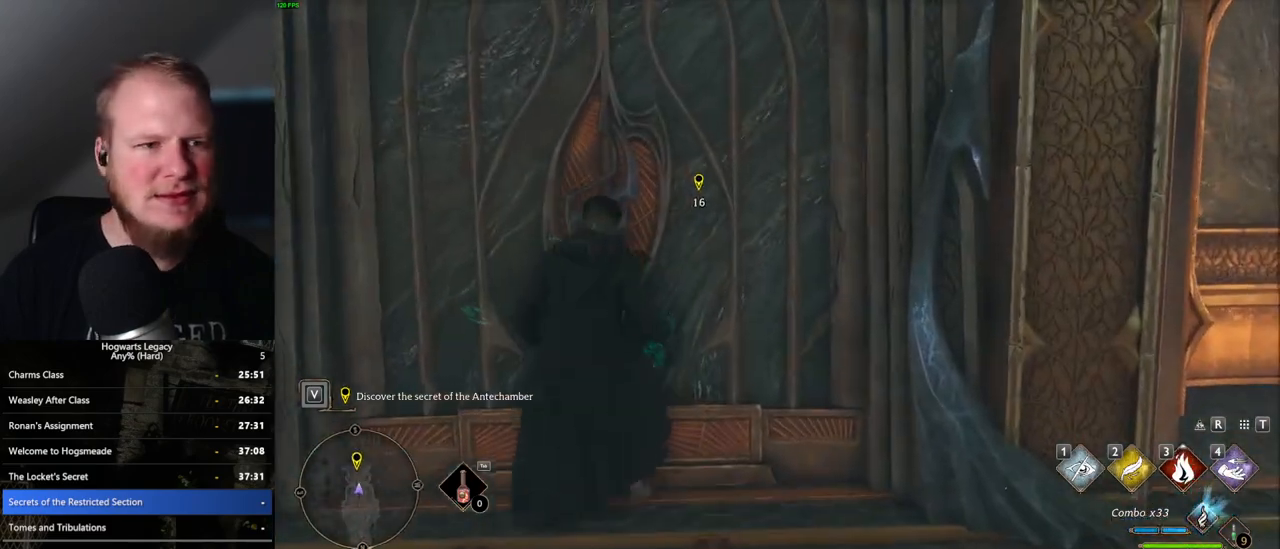
{"keys": ["a", "w"], "mouse": [], "events": [[483, "a", "down"]]}
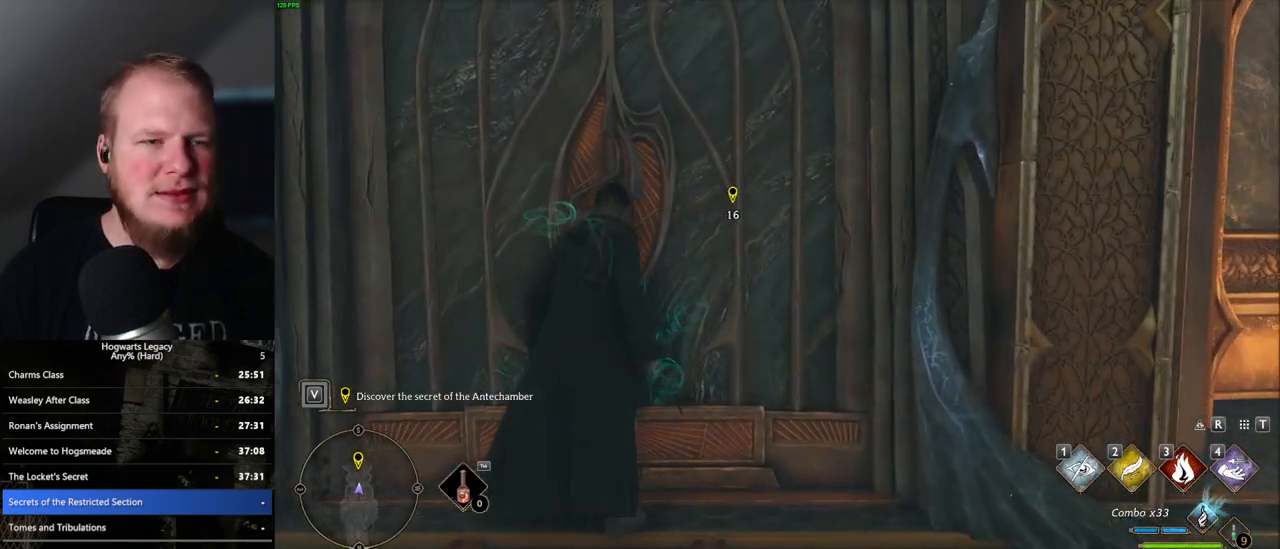
{"keys": ["d", "w"], "mouse": [], "events": [[33, "a", "up"], [417, "d", "down"]]}
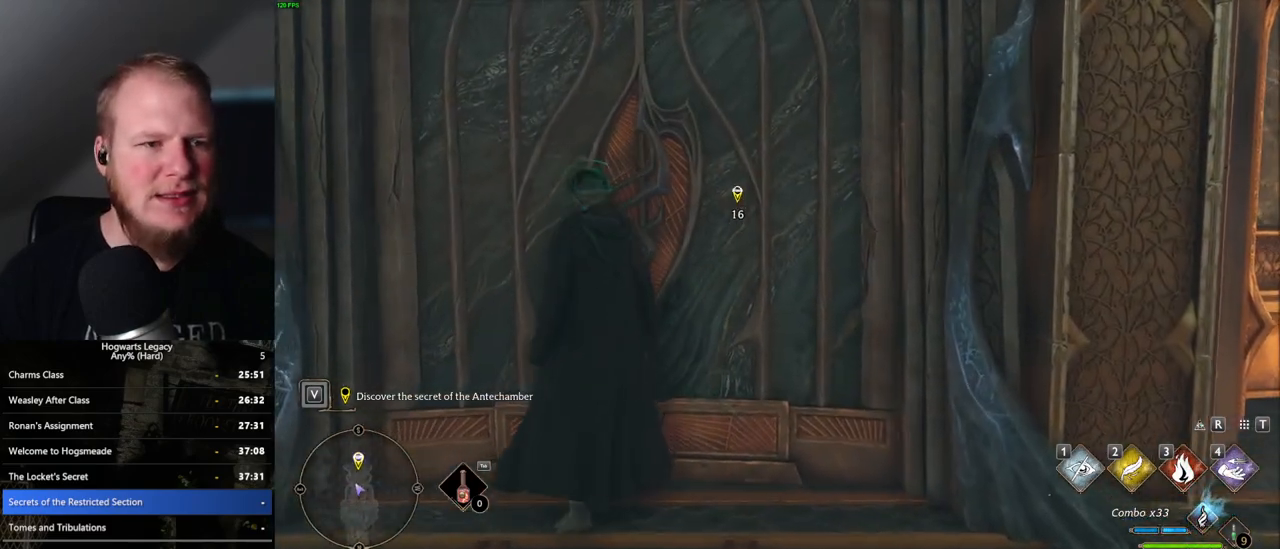
{"keys": ["w"], "mouse": [], "events": [[17, "d", "up"]]}
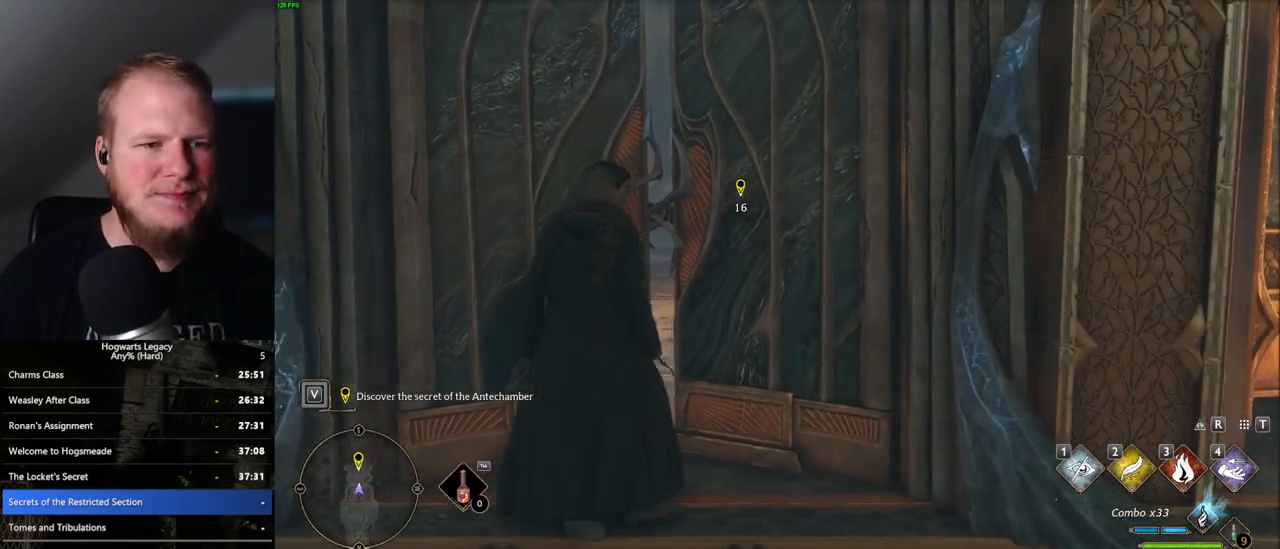
{"keys": ["space", "w"], "mouse": [], "events": [[500, "space", "down"]]}
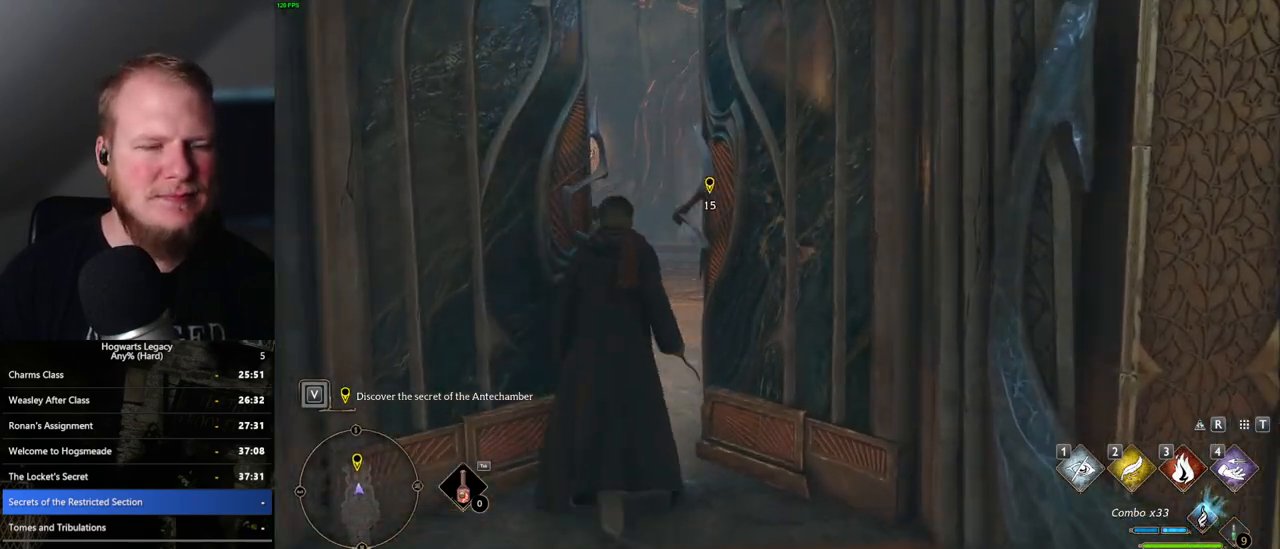
{"keys": ["w"], "mouse": [], "events": [[200, "space", "up"]]}
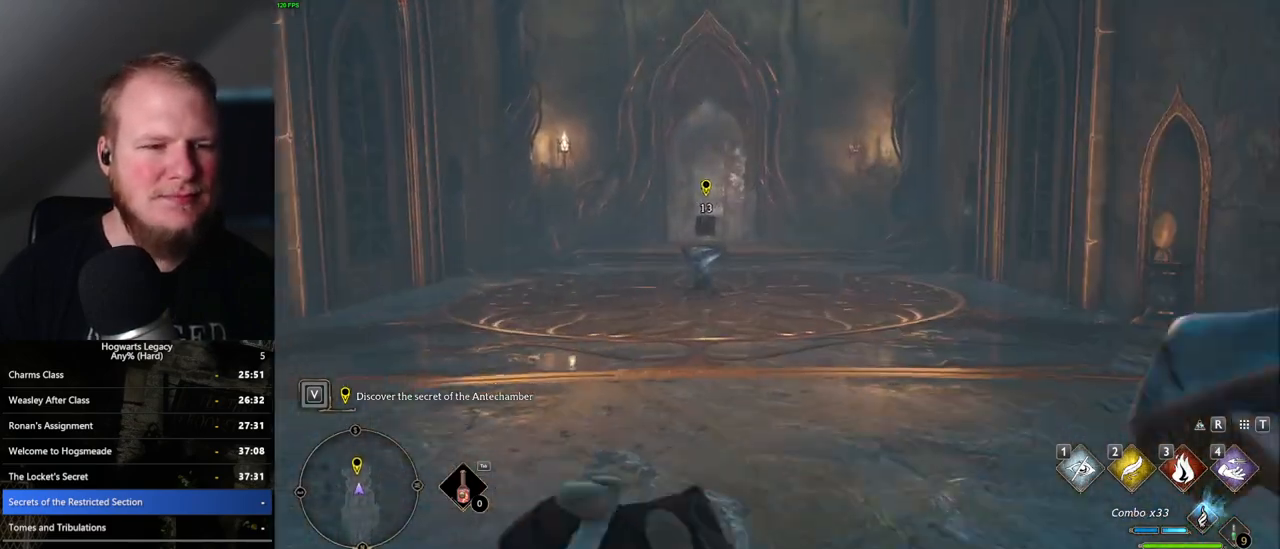
{"keys": ["w"], "mouse": [], "events": []}